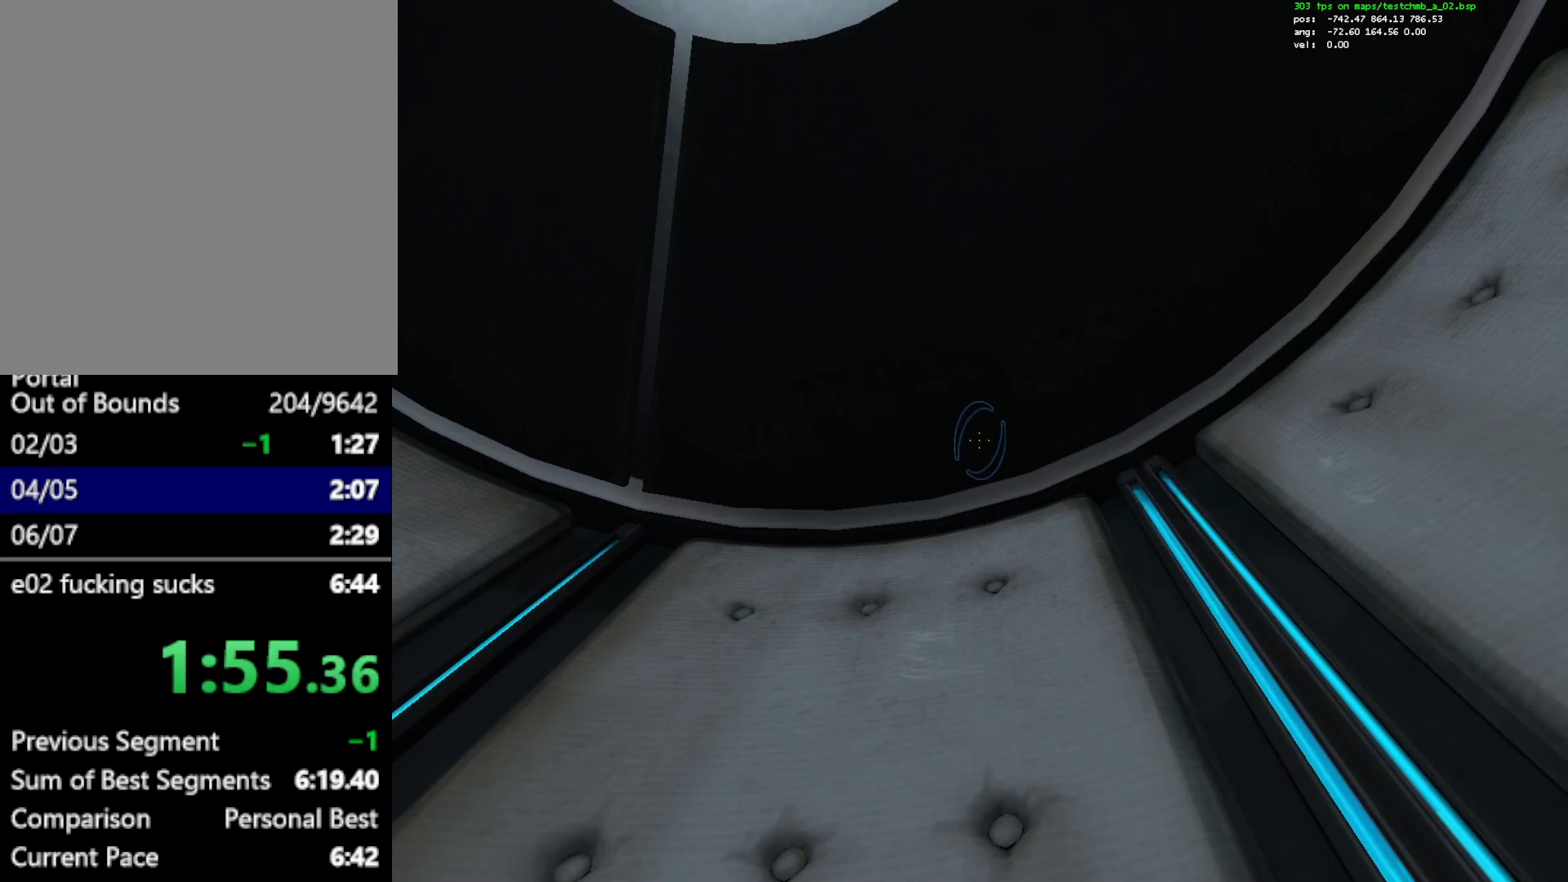
Gameplay with keyboard and mouse; each line is a JSON object with the keys and mouse buttons held at the frame after it. "events" lists presses ("down") and releases ("up") of "1", "a", "alt", "c", "ctrl", "d", "e", "escape", "f", "q", "r", "s", "shift", "space", "w", "x", "z", "mouse_left", "mouse_right", "mouse_wheel_up" and "mouse_wheel_down" between this image and that frame as [ms after this image, input, new state], when the widget could be followed in between. "mouse_left", "mouse_right", "mouse_wheel_up", "mouse_wheel_down" = the "left", "right", "wheel_up", "wheel_down" buttons of the "mouse" list. No other keys are recorded. Mouse movement is not recorded.
{"keys": [], "mouse": [], "events": [[300, "q", "down"], [400, "q", "up"]]}
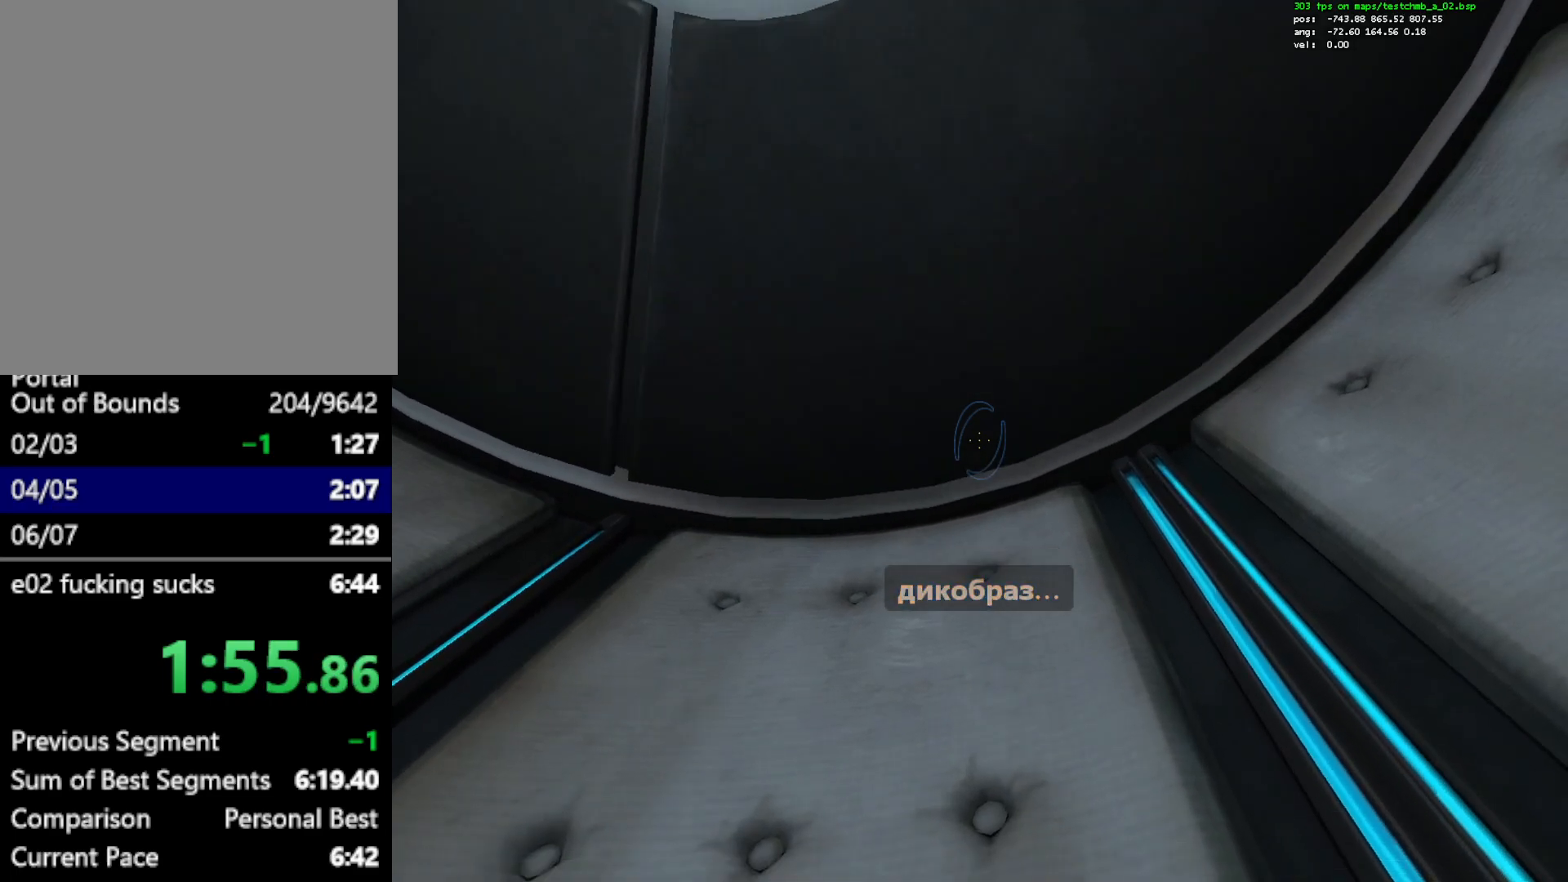
{"keys": ["s"], "mouse": [], "events": [[33, "s", "down"]]}
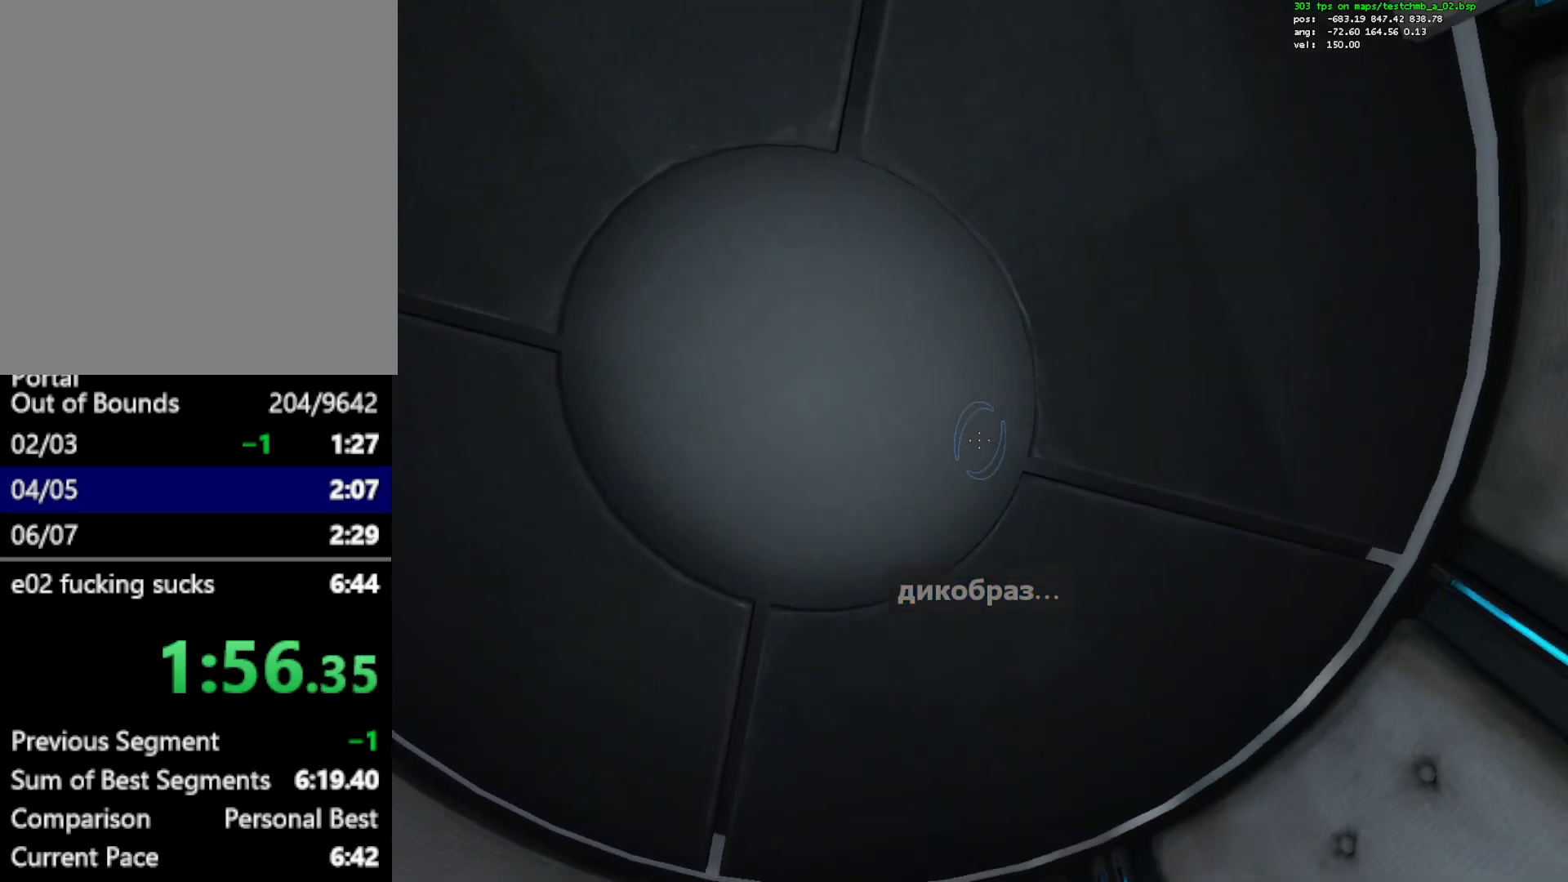
{"keys": ["d", "s"], "mouse": [], "events": [[483, "d", "down"]]}
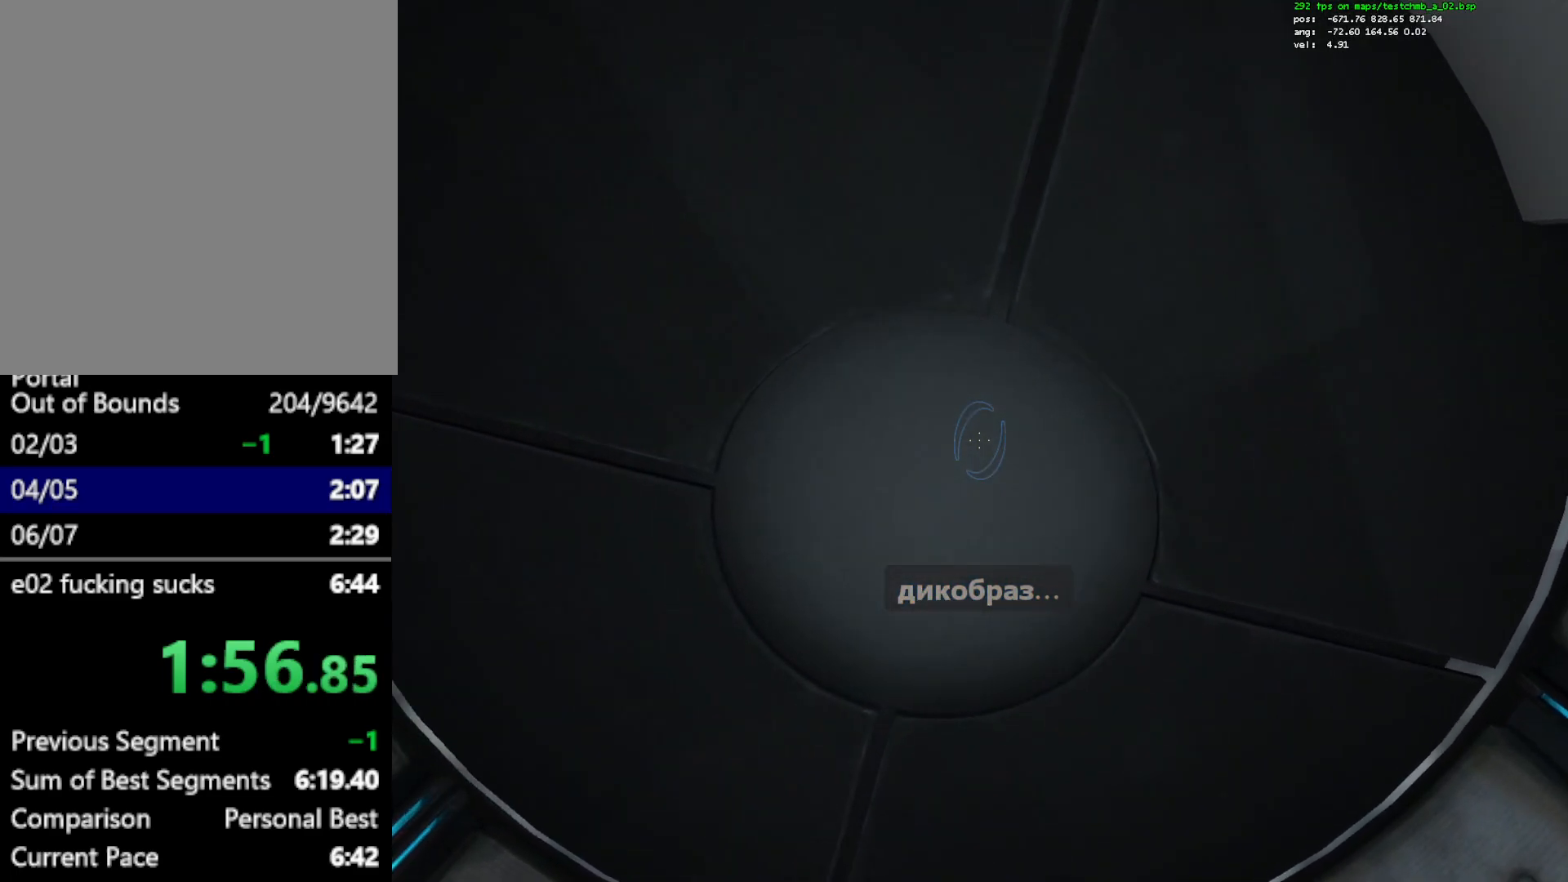
{"keys": ["s"], "mouse": [], "events": [[67, "d", "up"], [250, "d", "down"], [400, "d", "up"]]}
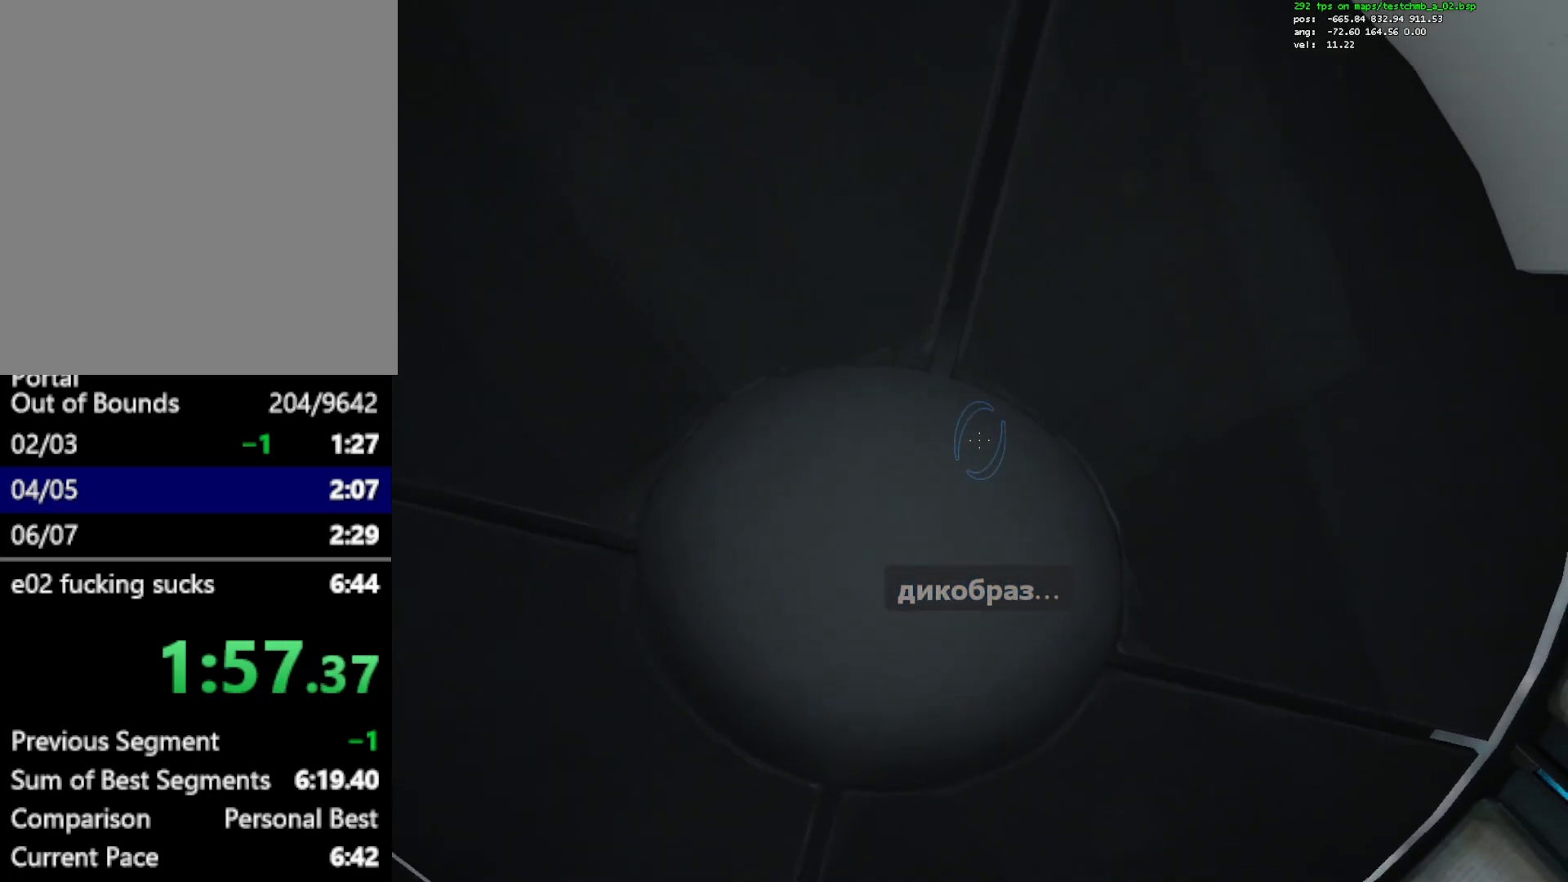
{"keys": ["s"], "mouse": [], "events": []}
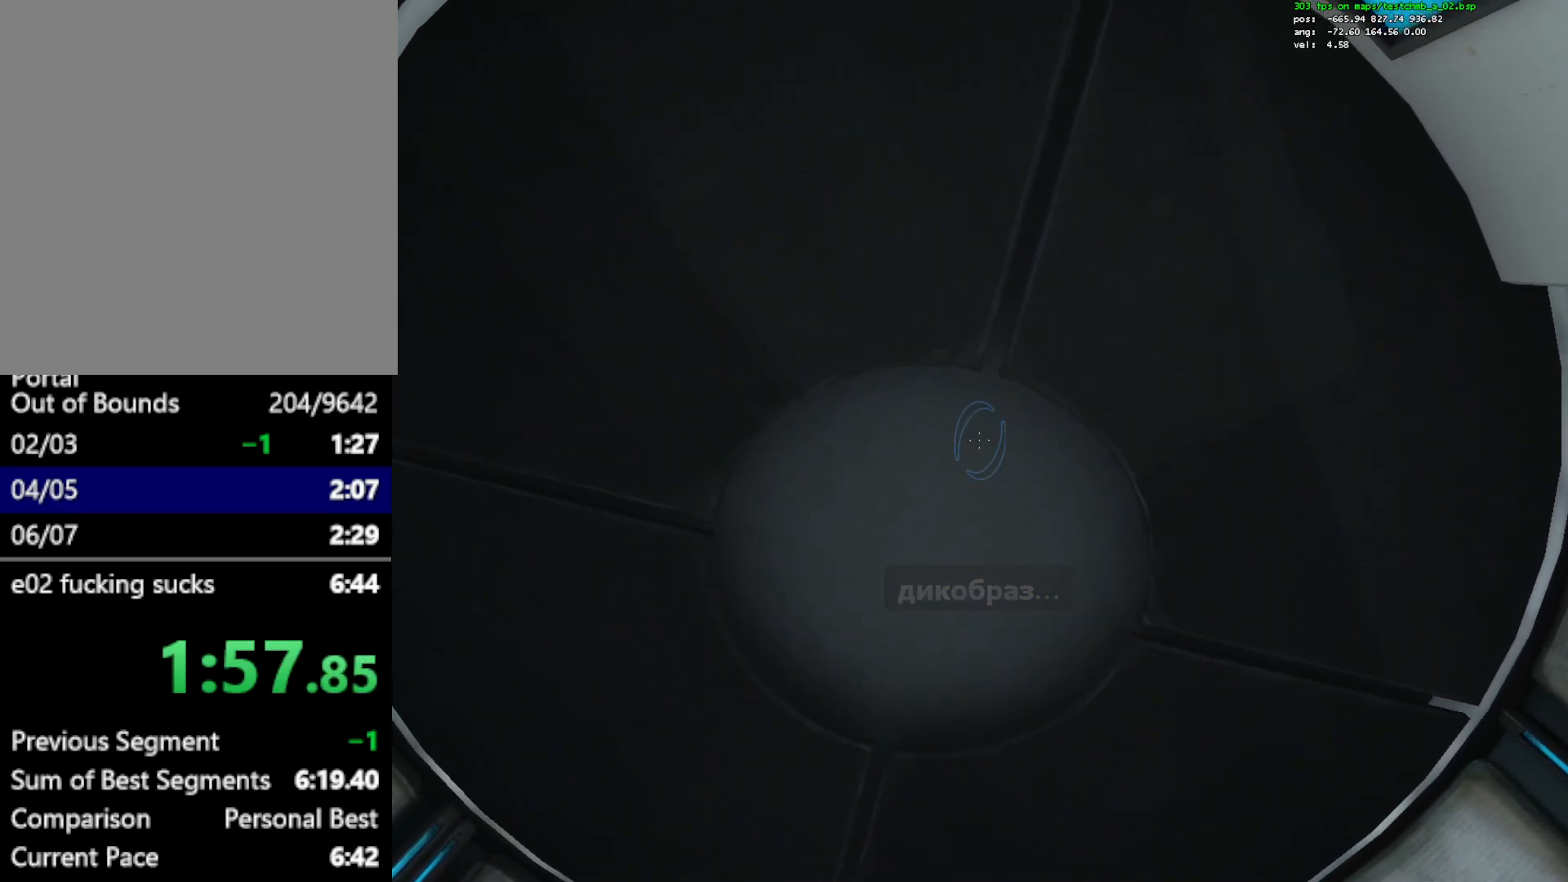
{"keys": [], "mouse": [], "events": [[100, "s", "up"]]}